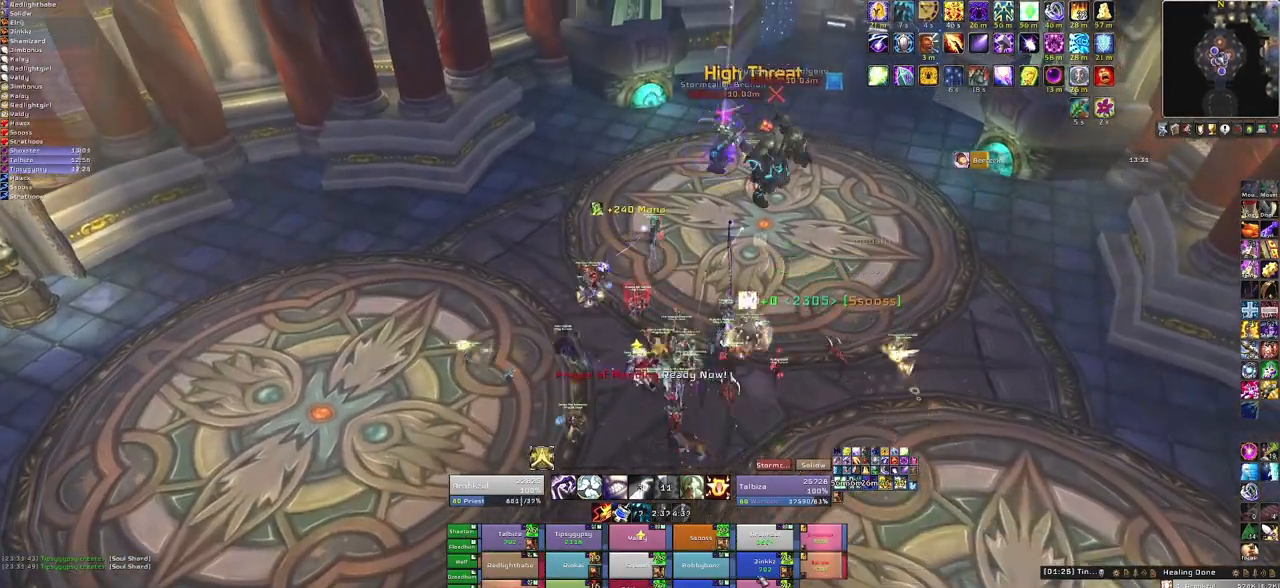
Gameplay with keyboard and mouse; each line is a JSON object with the keys and mouse buttons held at the frame after it. "events" lists presses ("down") and releases ("up") of "1", "2", "3", "4", "5", "a", "alt", "b", "c", "ctrl", "d", "e", "f", "g", "q", "r", "s", "shift", "space", "t", "tab", "tilde", "v", "w", "x", "z", "mouse_left", "mouse_wheel", "mouse_right", "mouse_mb4" and "mouse_mb5" between this image and that frame as [ms after this image, input, new state], when the widget could be followed in between. "mouse_left", "mouse_wheel", "mouse_right", "mouse_mb4", "mouse_mb5" = the "left", "wheel", "right", "mb4", "mb5" buttons of the "mouse" list. No other keys are recorded. "wheel" means that the mouse wheel is clicked or scrolled. Mouse movement is not recorded.
{"keys": [], "mouse": [], "events": []}
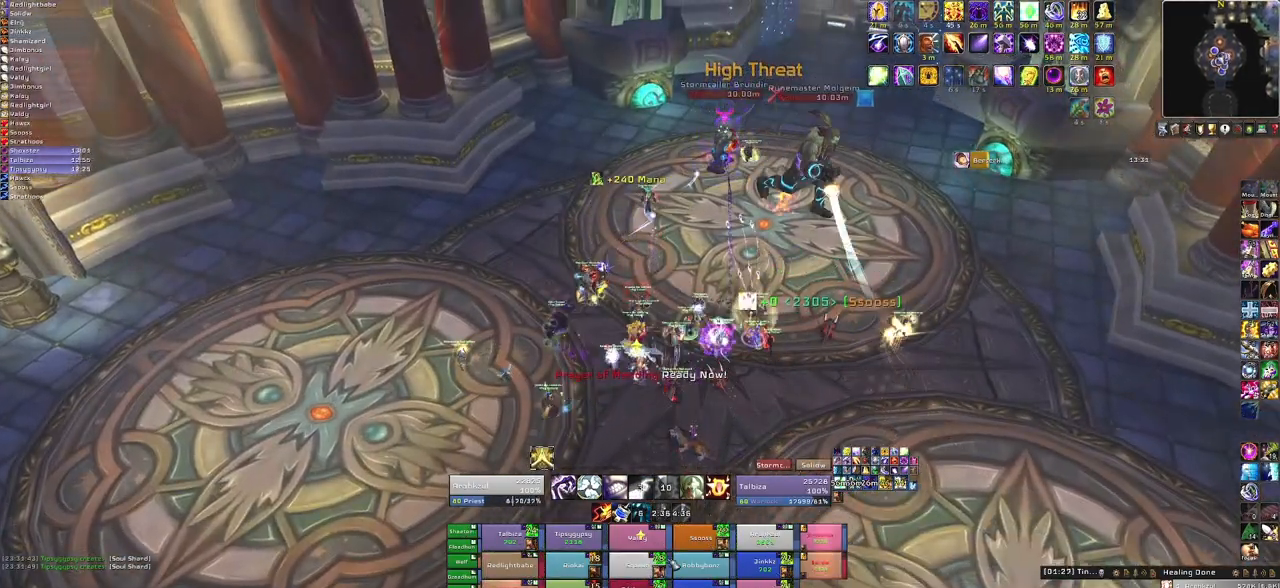
{"keys": [], "mouse": [], "events": [[200, "f", "down"], [334, "f", "up"]]}
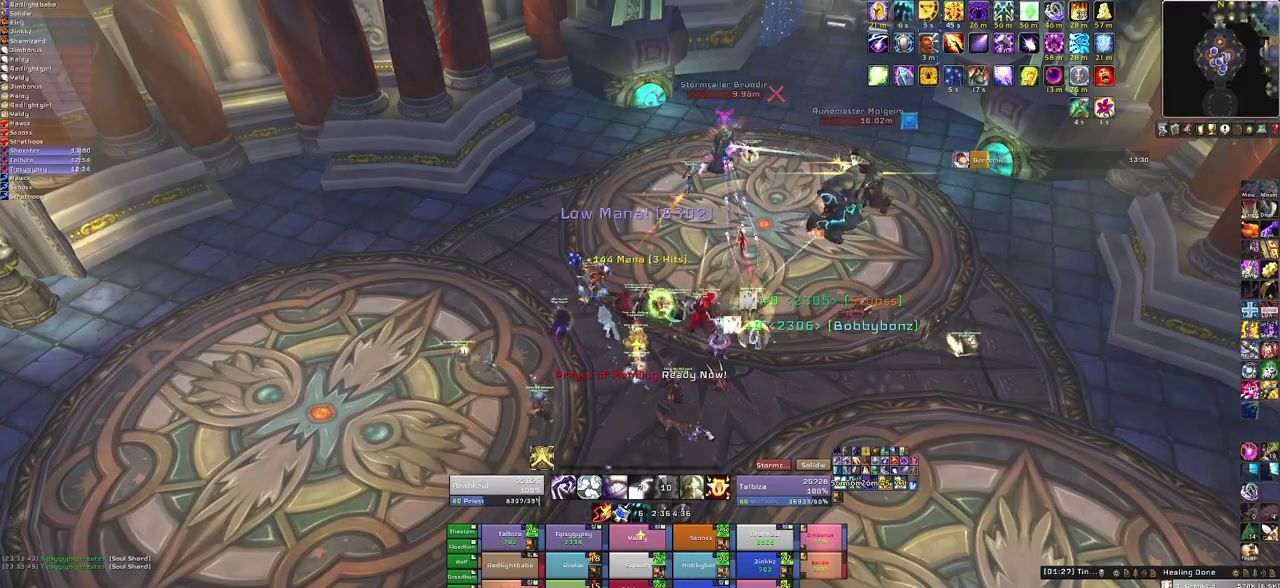
{"keys": ["s"], "mouse": [], "events": [[33, "a", "down"], [100, "mouse_right", "down"], [367, "s", "down"], [467, "a", "up"], [467, "mouse_right", "up"]]}
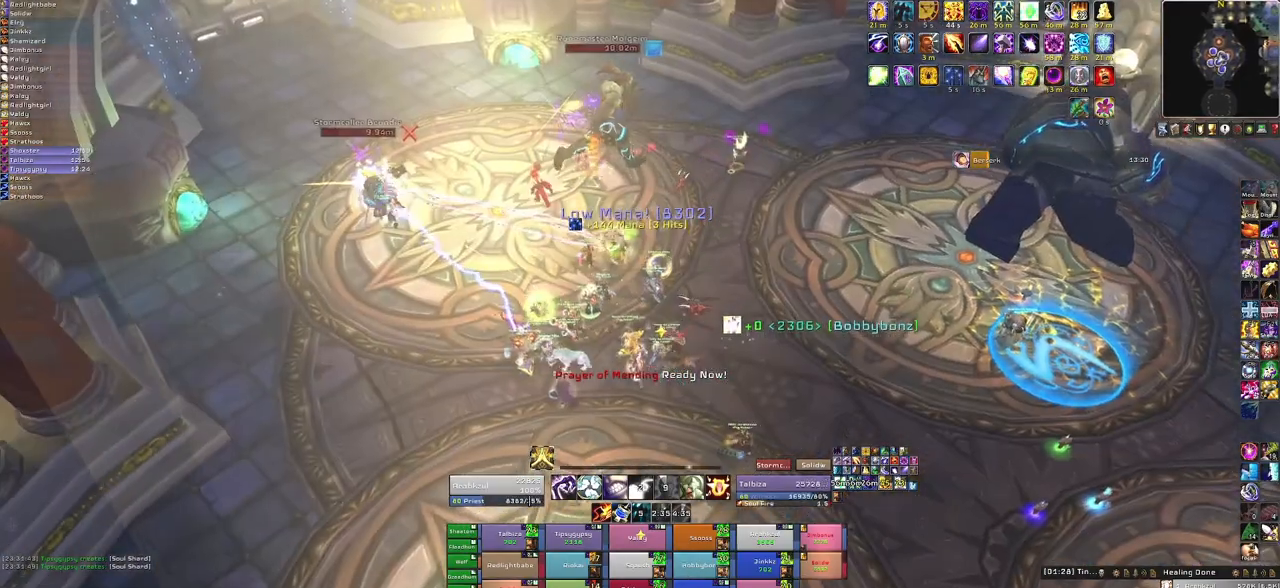
{"keys": ["s"], "mouse": [], "events": []}
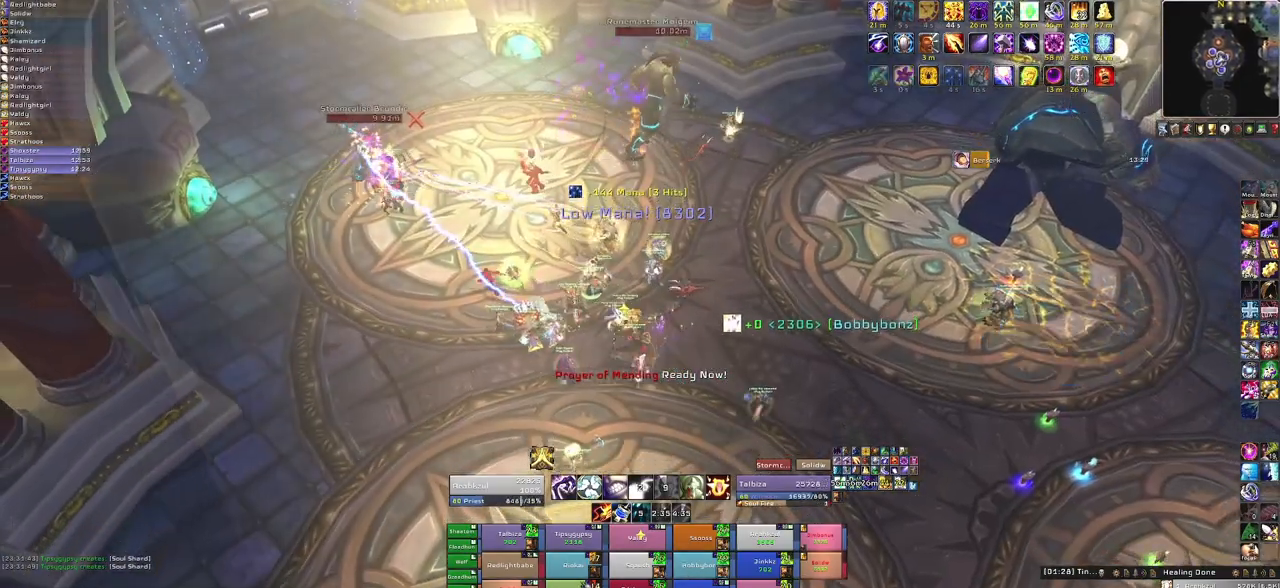
{"keys": ["f"], "mouse": [], "events": [[33, "s", "up"], [433, "f", "down"]]}
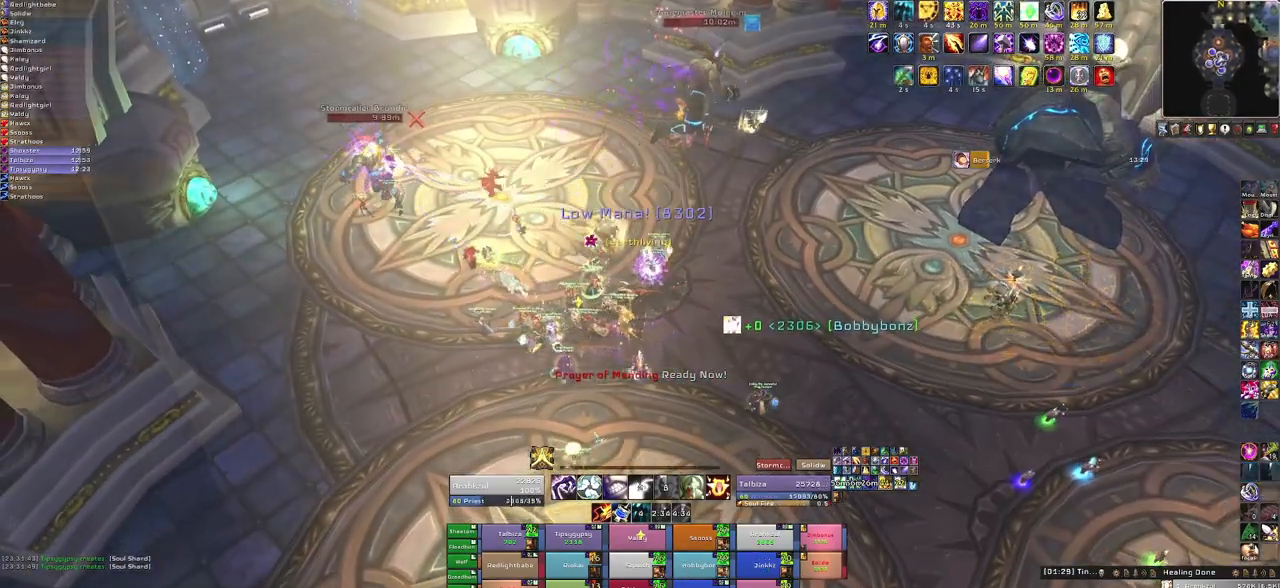
{"keys": ["a"], "mouse": [], "events": [[100, "f", "up"], [401, "a", "down"]]}
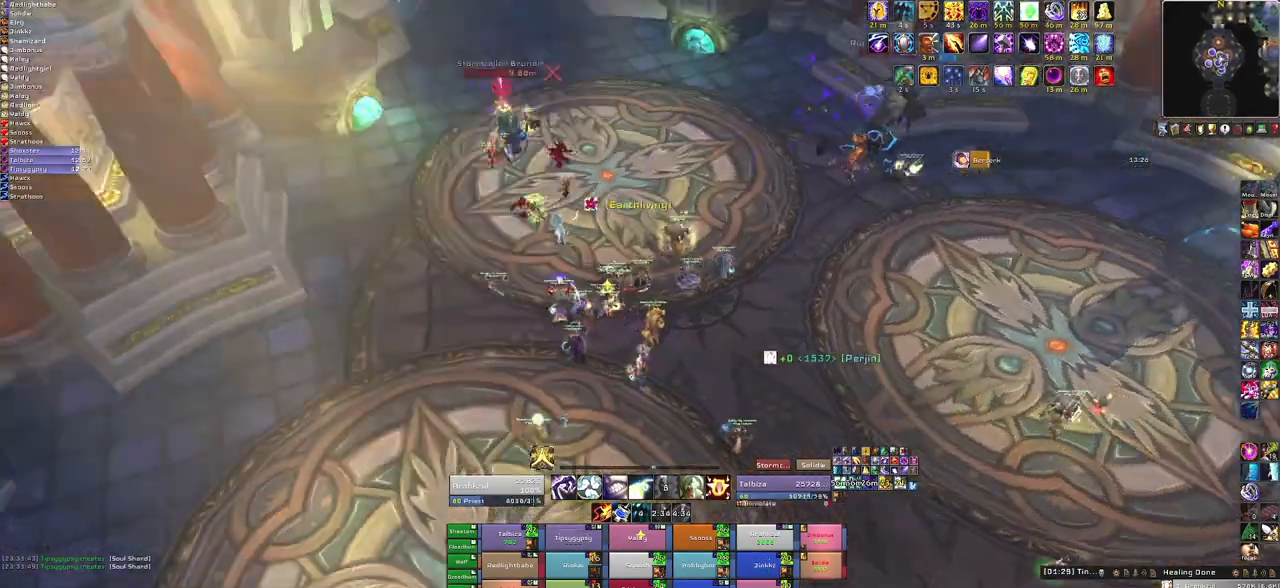
{"keys": ["w"], "mouse": [], "events": [[133, "w", "down"], [200, "a", "up"], [333, "f", "down"], [467, "f", "up"]]}
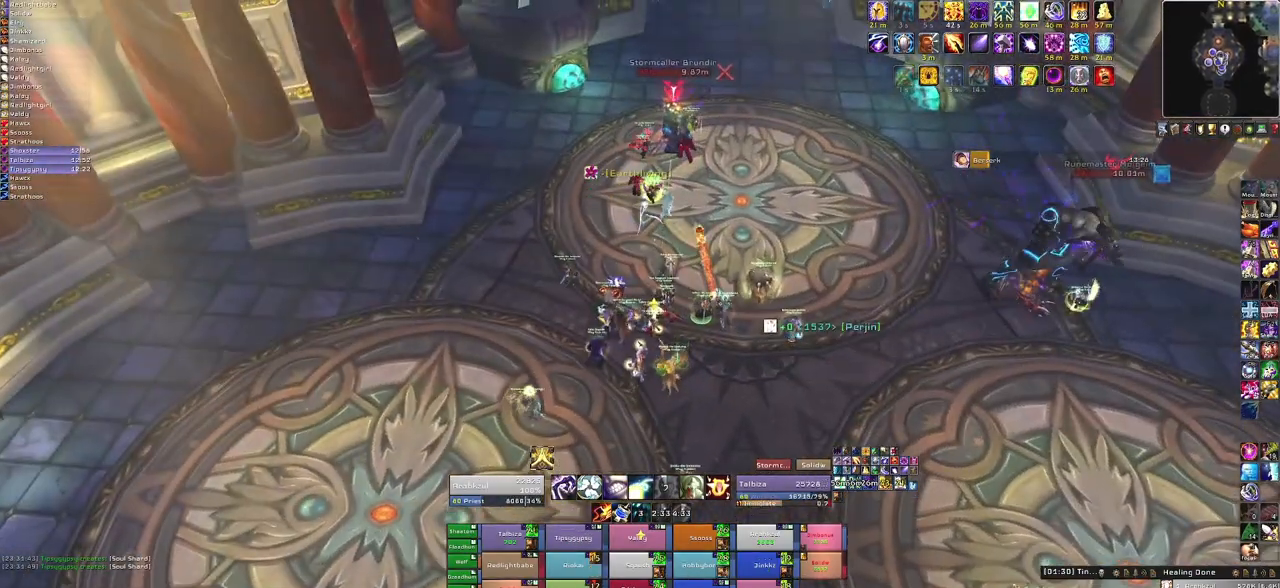
{"keys": [], "mouse": [], "events": [[167, "w", "up"]]}
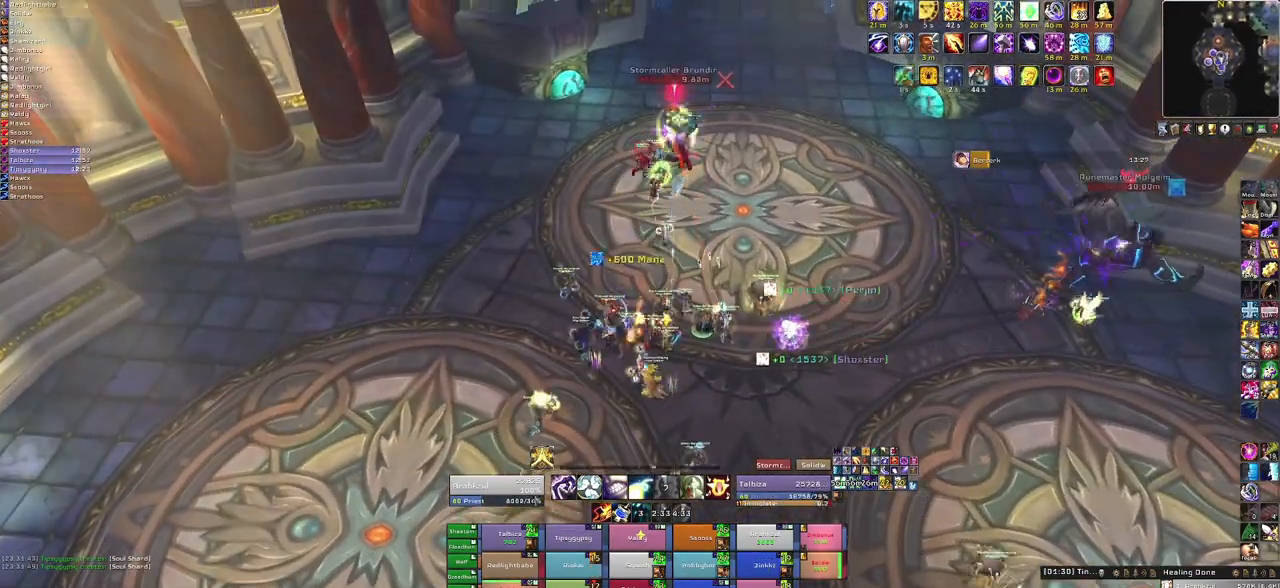
{"keys": ["f"], "mouse": [], "events": [[167, "d", "down"], [367, "d", "up"], [467, "f", "down"]]}
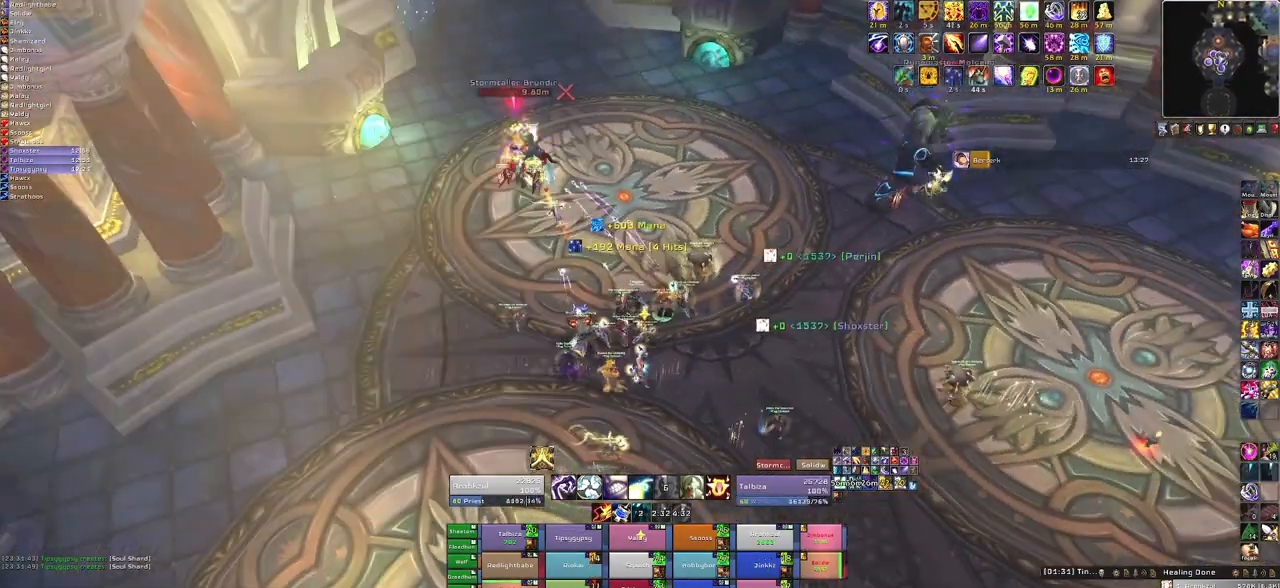
{"keys": [], "mouse": [], "events": [[100, "f", "up"]]}
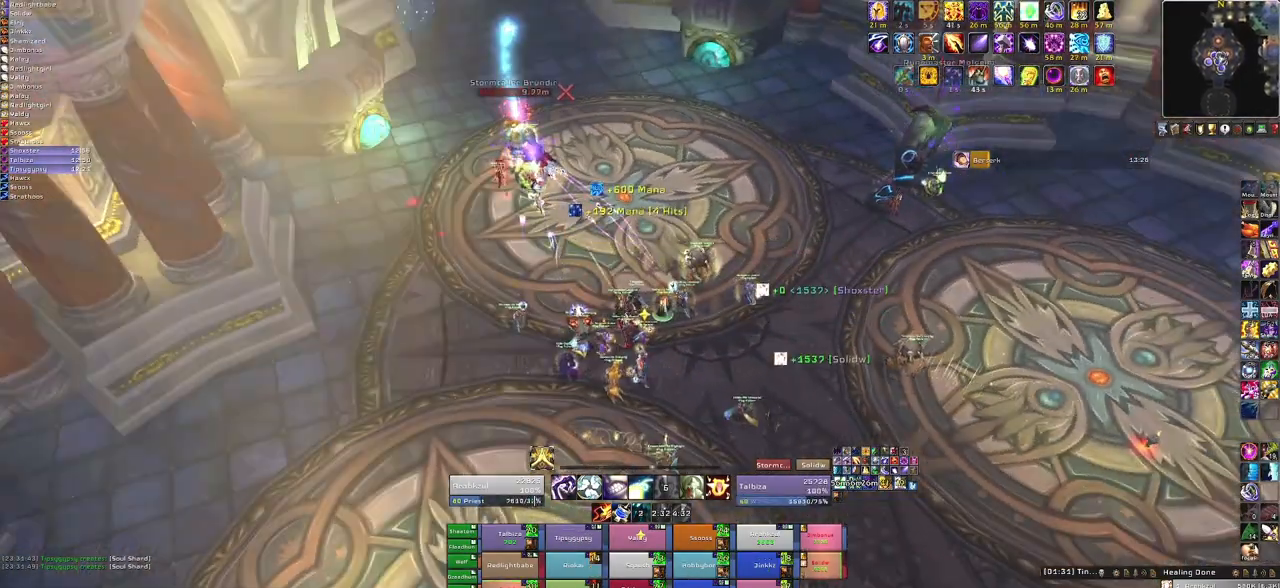
{"keys": ["f"], "mouse": [], "events": [[433, "f", "down"]]}
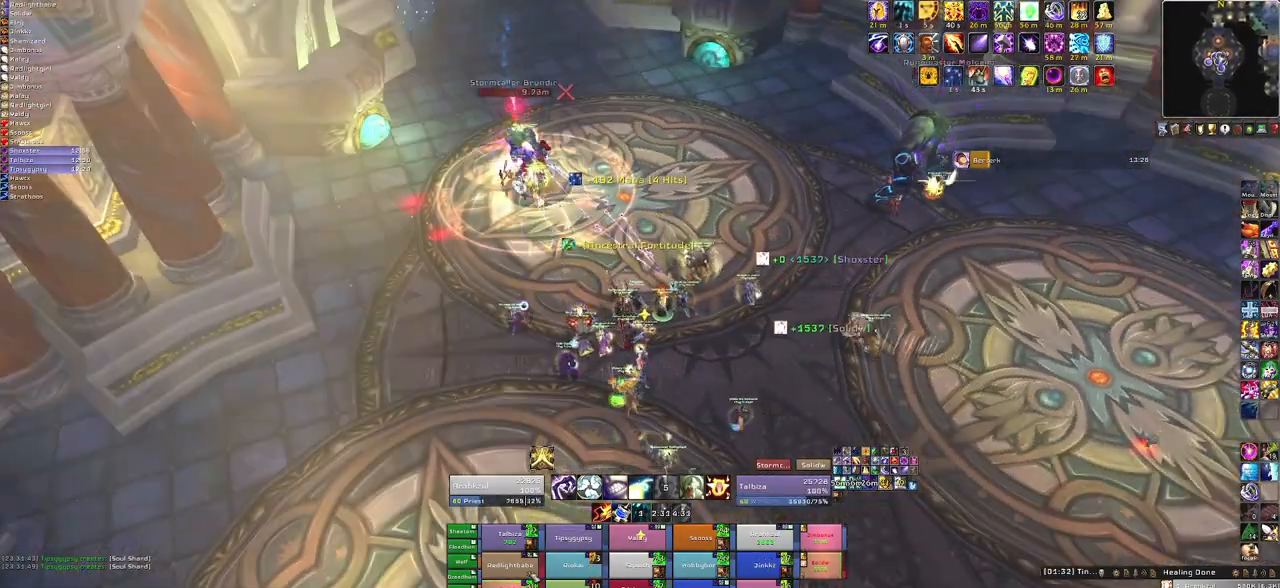
{"keys": ["d"], "mouse": [], "events": [[67, "f", "up"], [300, "d", "down"]]}
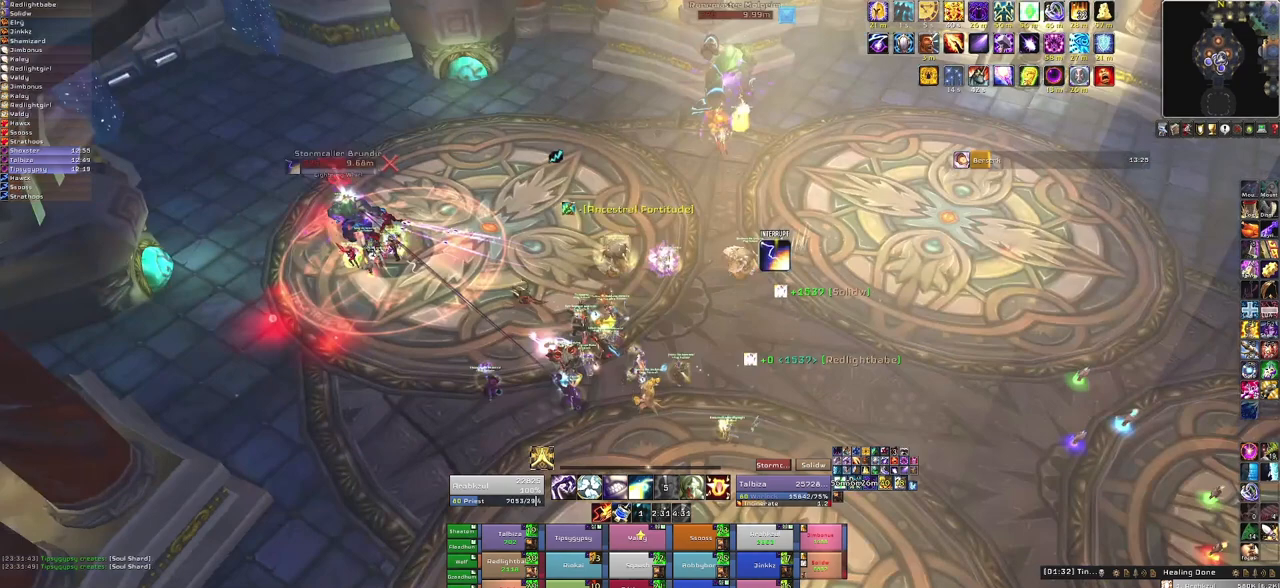
{"keys": [], "mouse": [], "events": [[66, "d", "up"], [300, "f", "down"], [433, "f", "up"]]}
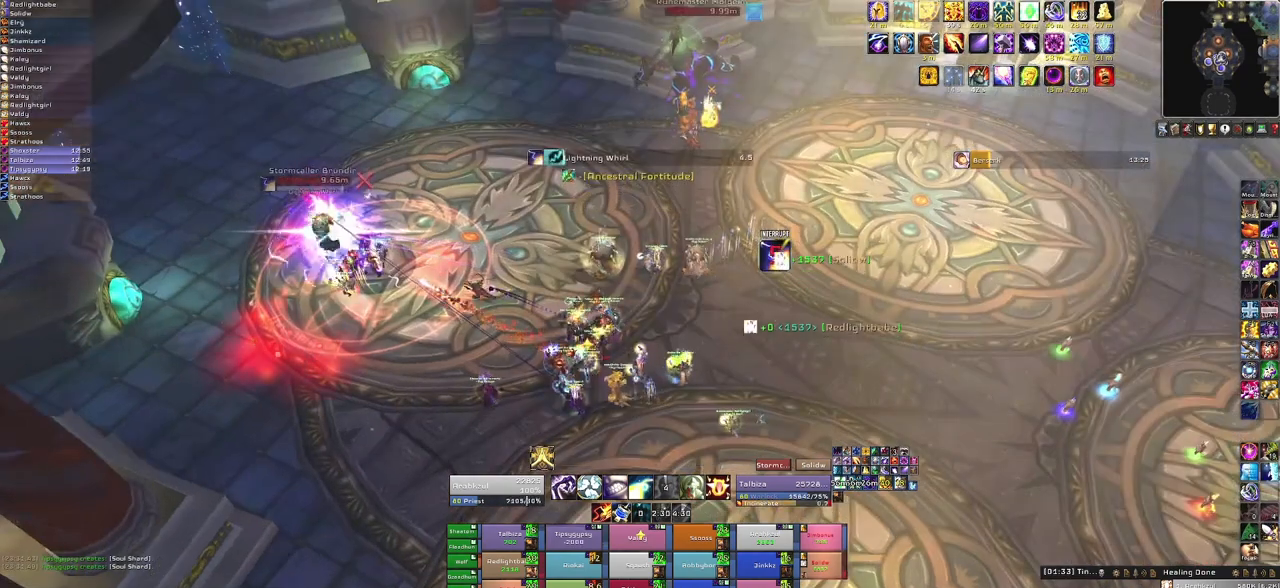
{"keys": [], "mouse": [], "events": []}
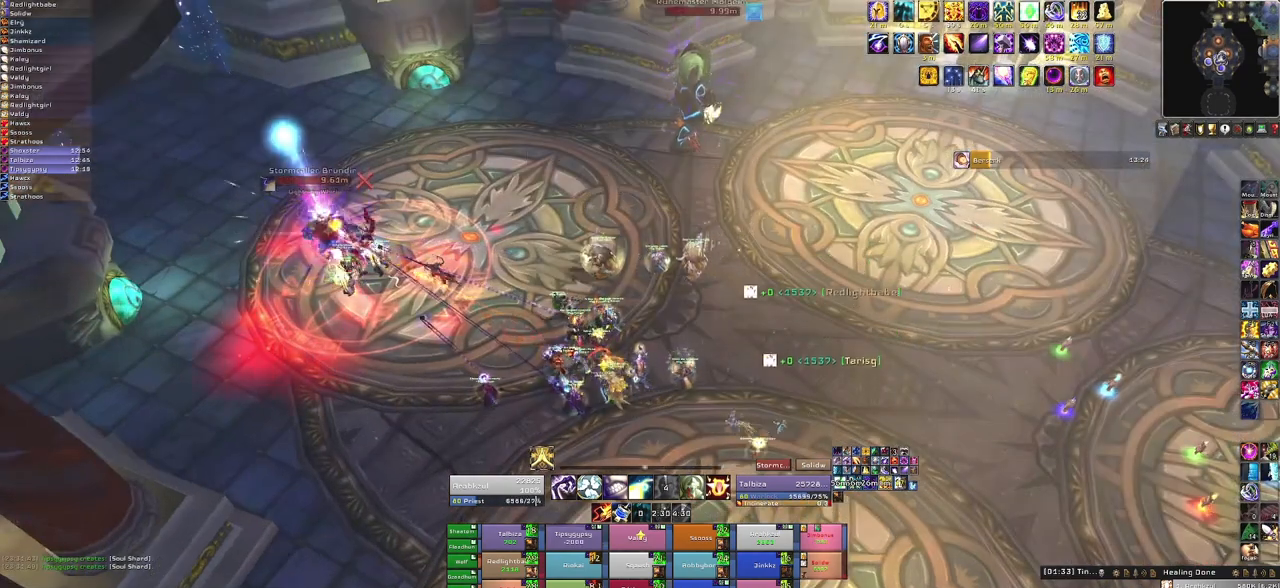
{"keys": [], "mouse": [], "events": [[167, "f", "down"], [367, "f", "up"]]}
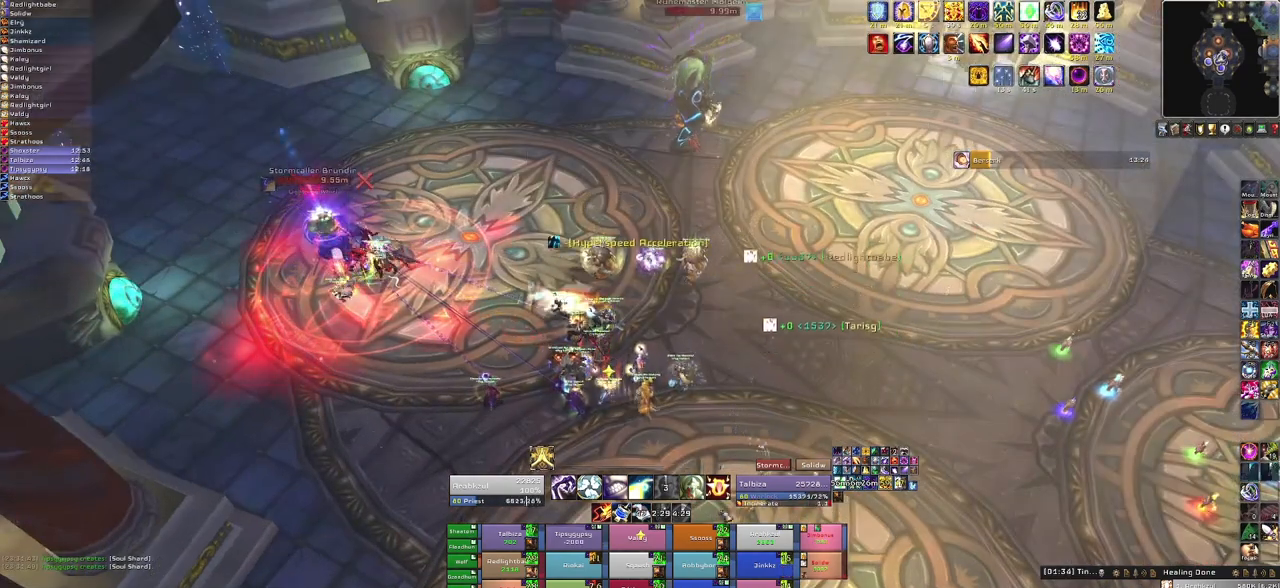
{"keys": [], "mouse": [], "events": [[167, "tab", "down"], [367, "tab", "up"]]}
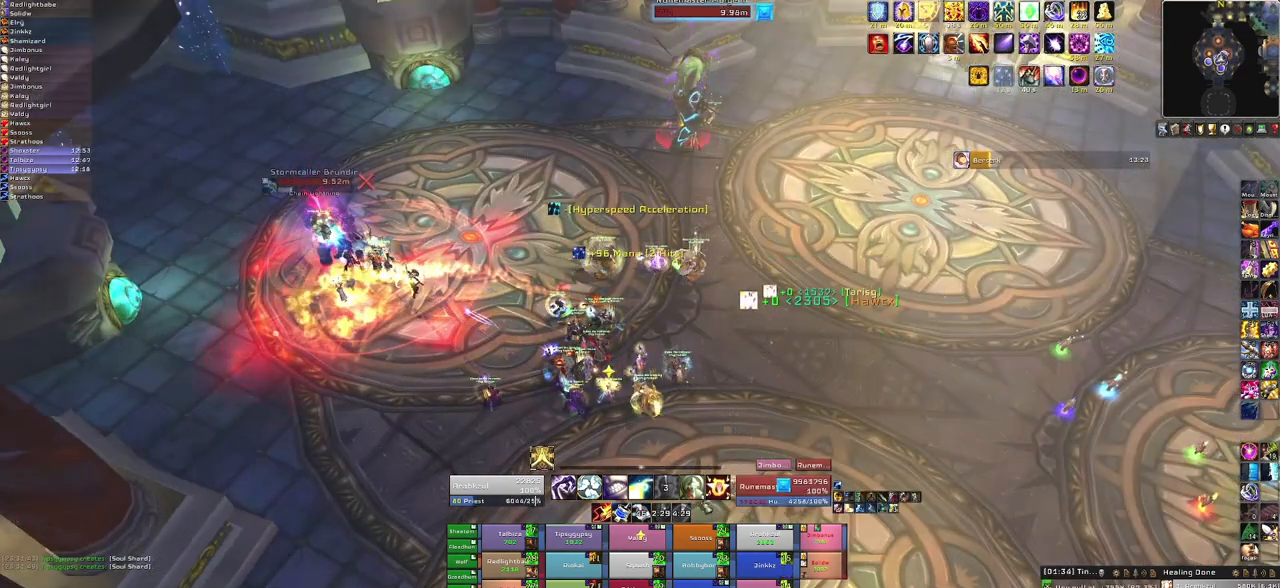
{"keys": [], "mouse": [], "events": []}
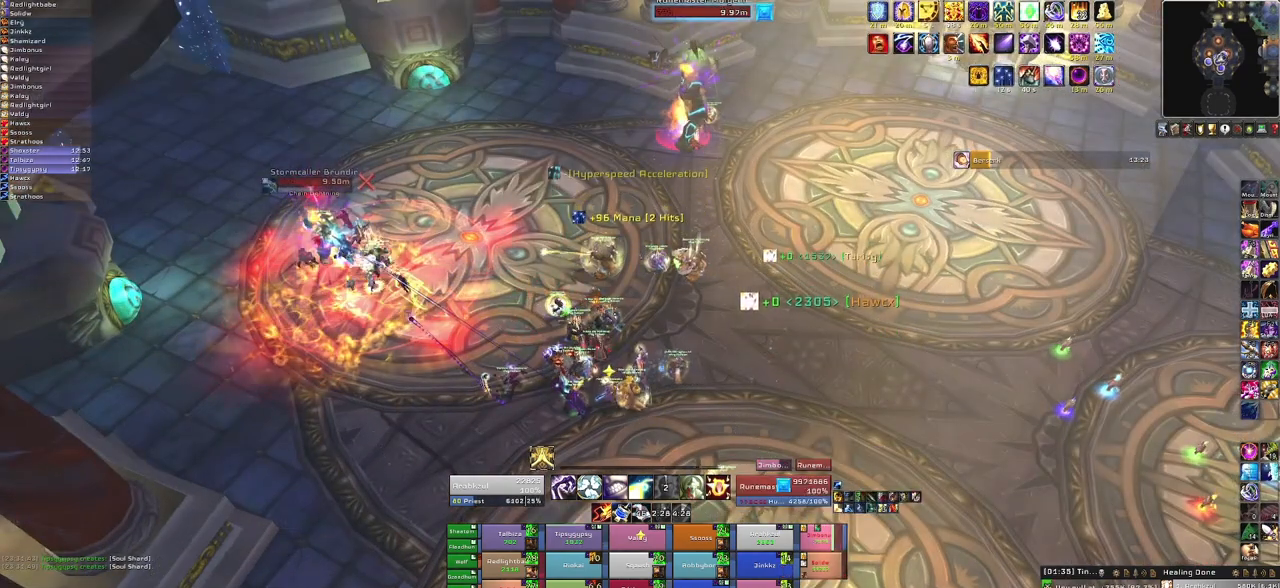
{"keys": [], "mouse": [], "events": [[300, "mouse_left", "down"], [333, "mouse_left", "up"]]}
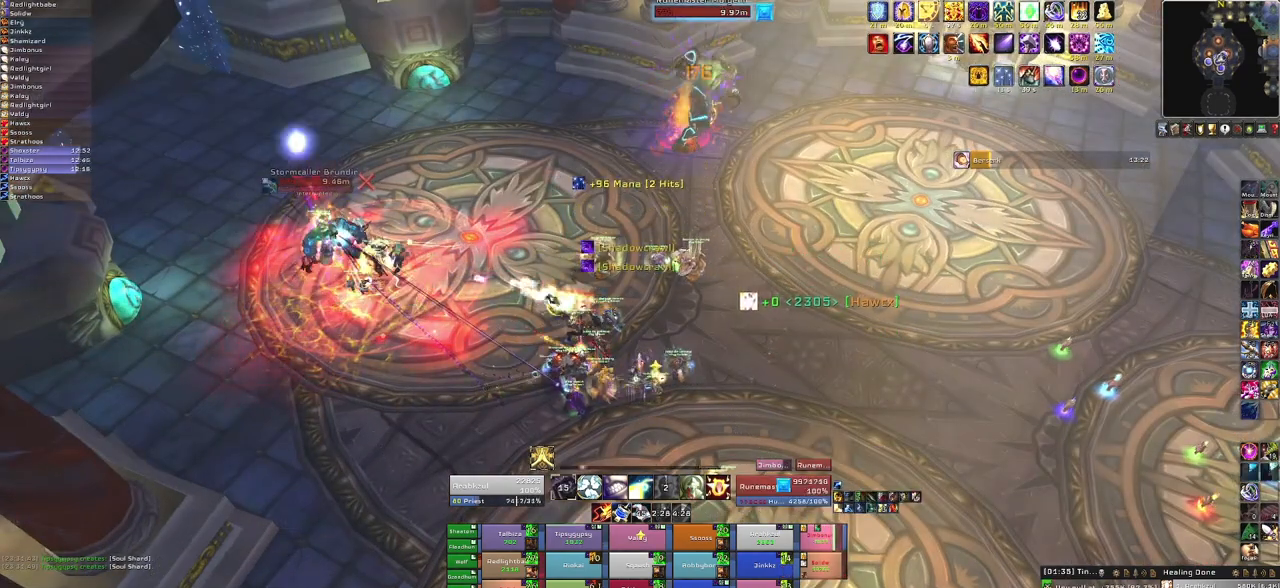
{"keys": [], "mouse": [], "events": []}
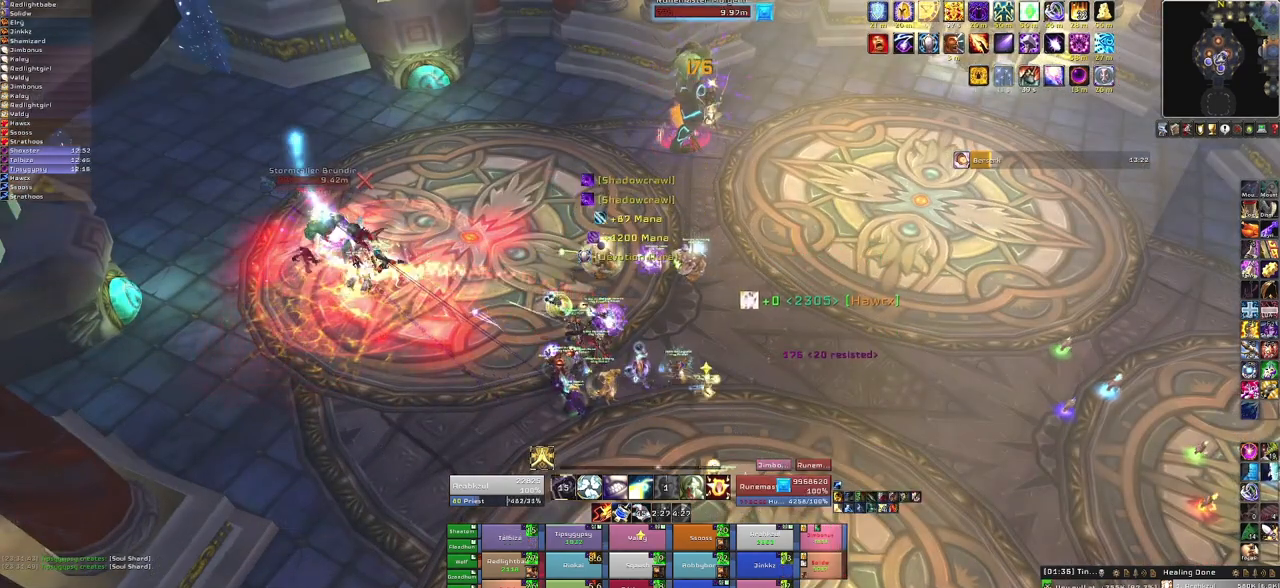
{"keys": [], "mouse": [], "events": [[200, "f", "down"], [367, "f", "up"]]}
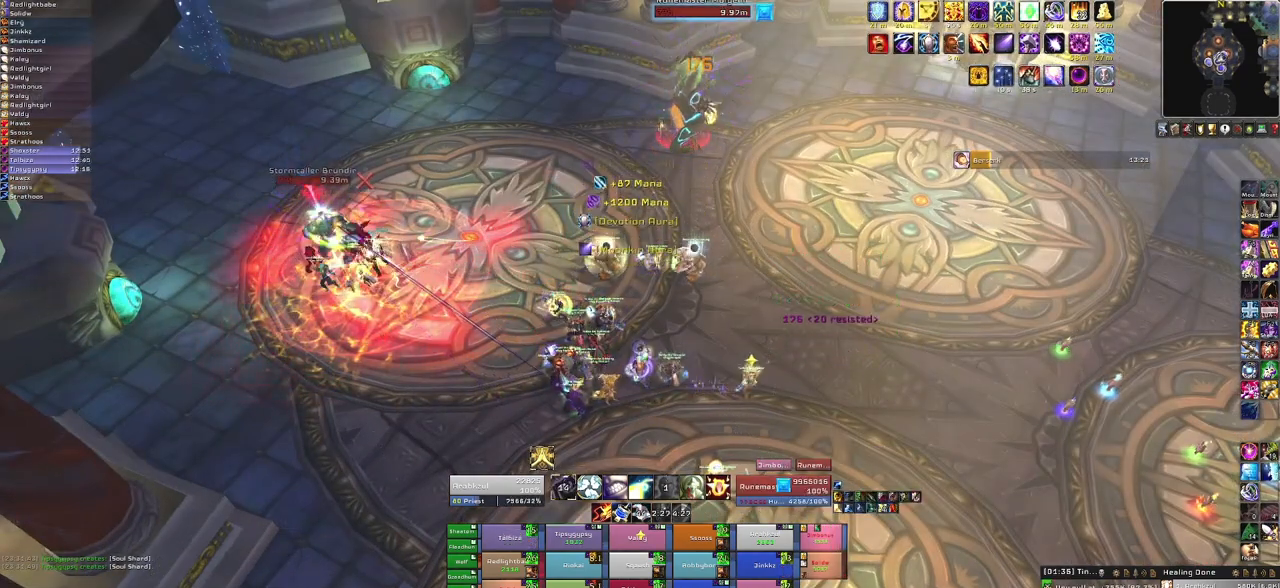
{"keys": [], "mouse": [], "events": []}
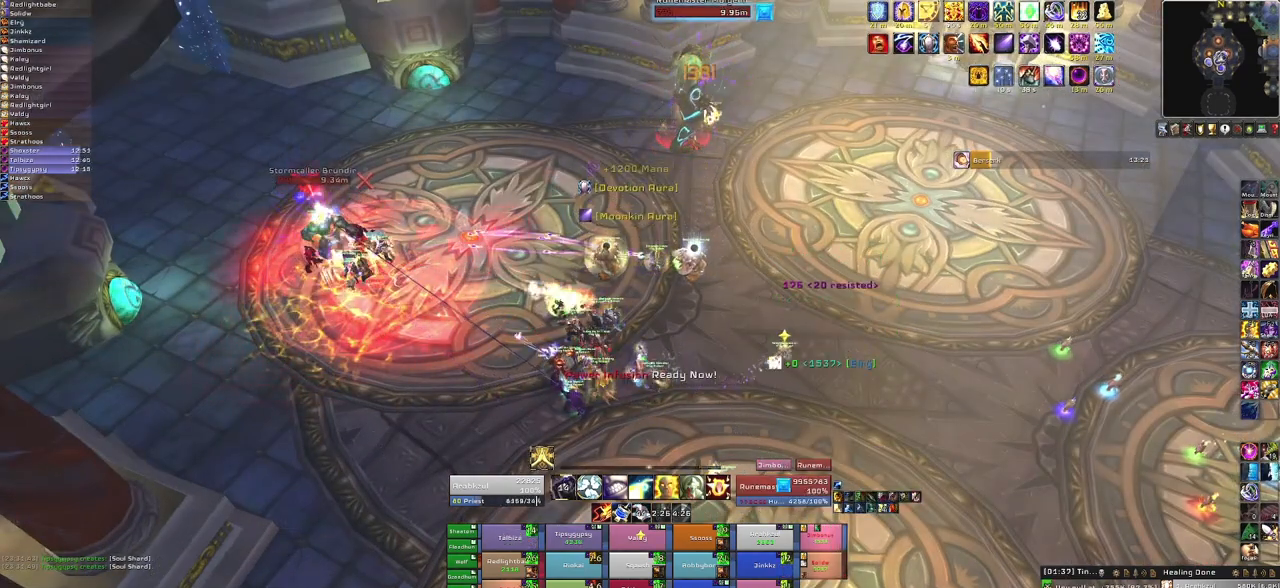
{"keys": ["f"], "mouse": [], "events": [[467, "f", "down"]]}
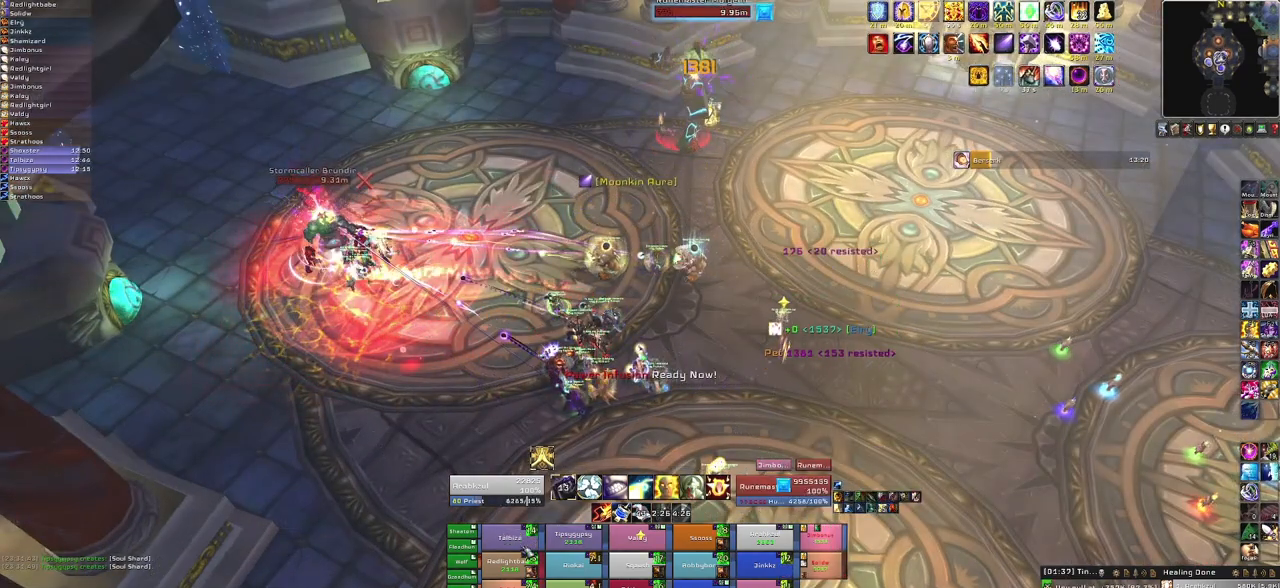
{"keys": [], "mouse": [], "events": [[100, "f", "up"]]}
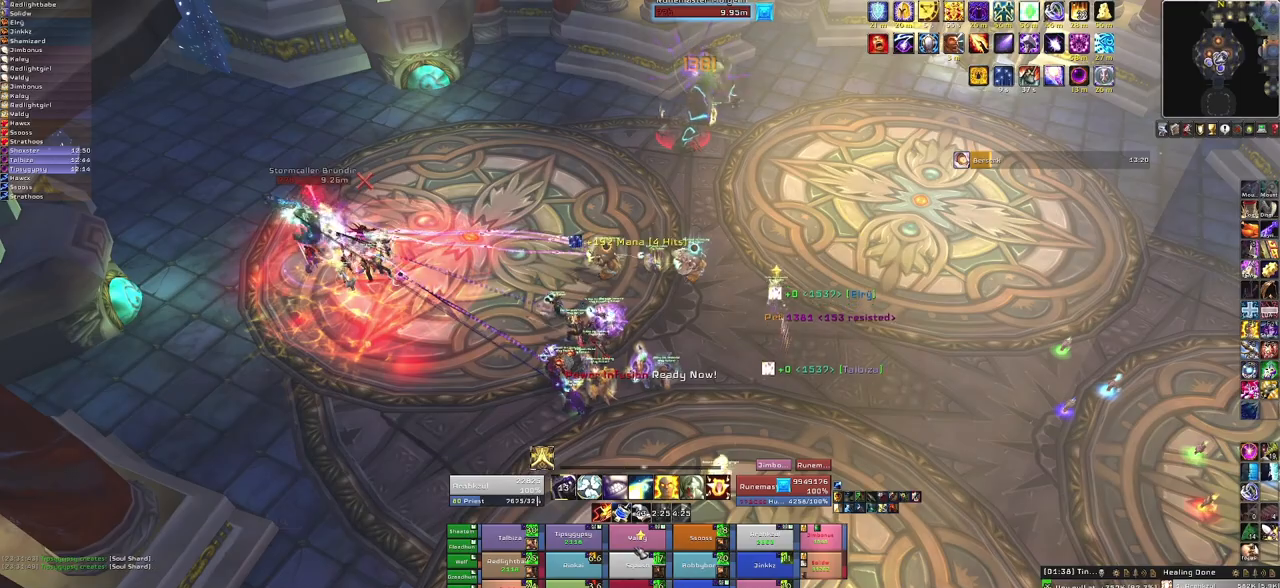
{"keys": [], "mouse": [], "events": [[267, "f", "down"], [400, "f", "up"]]}
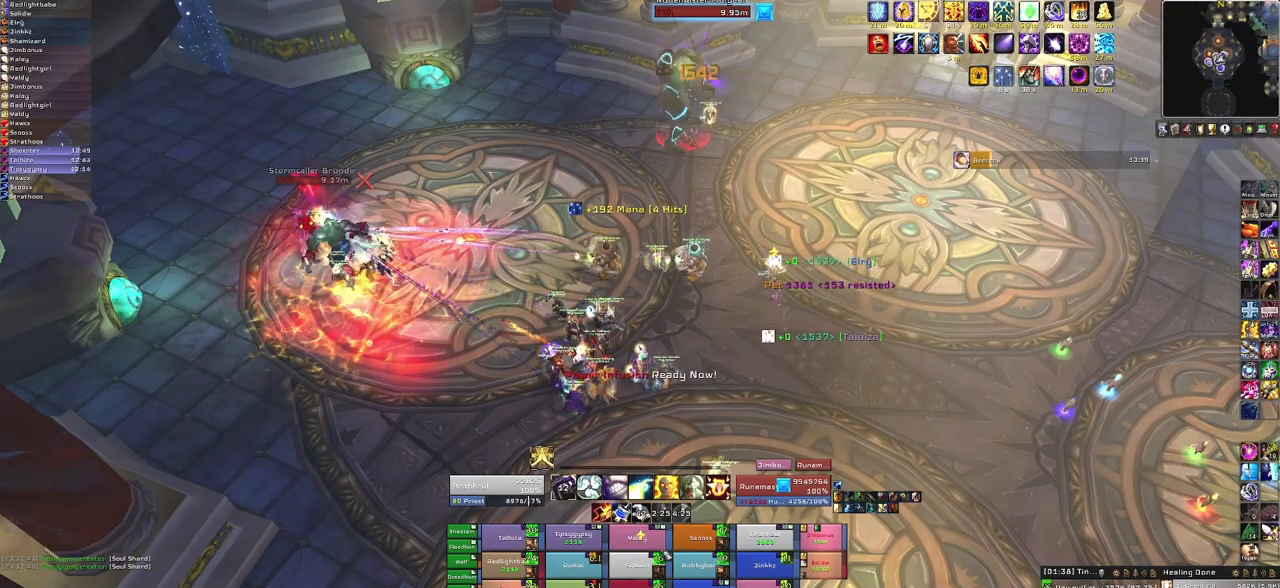
{"keys": [], "mouse": [], "events": []}
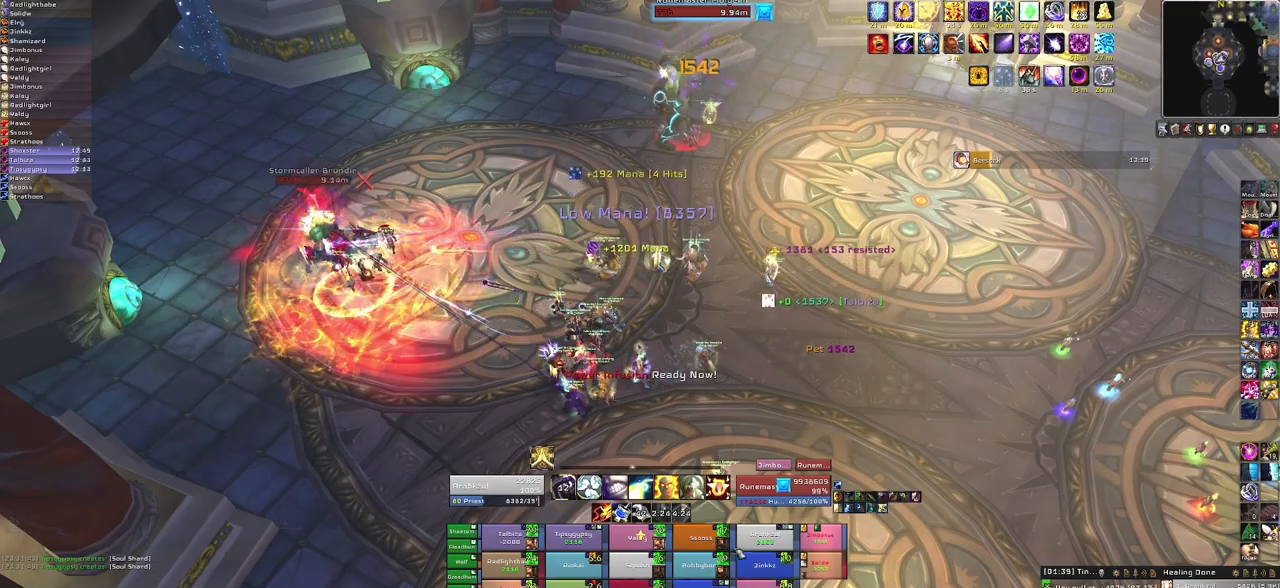
{"keys": [], "mouse": [], "events": []}
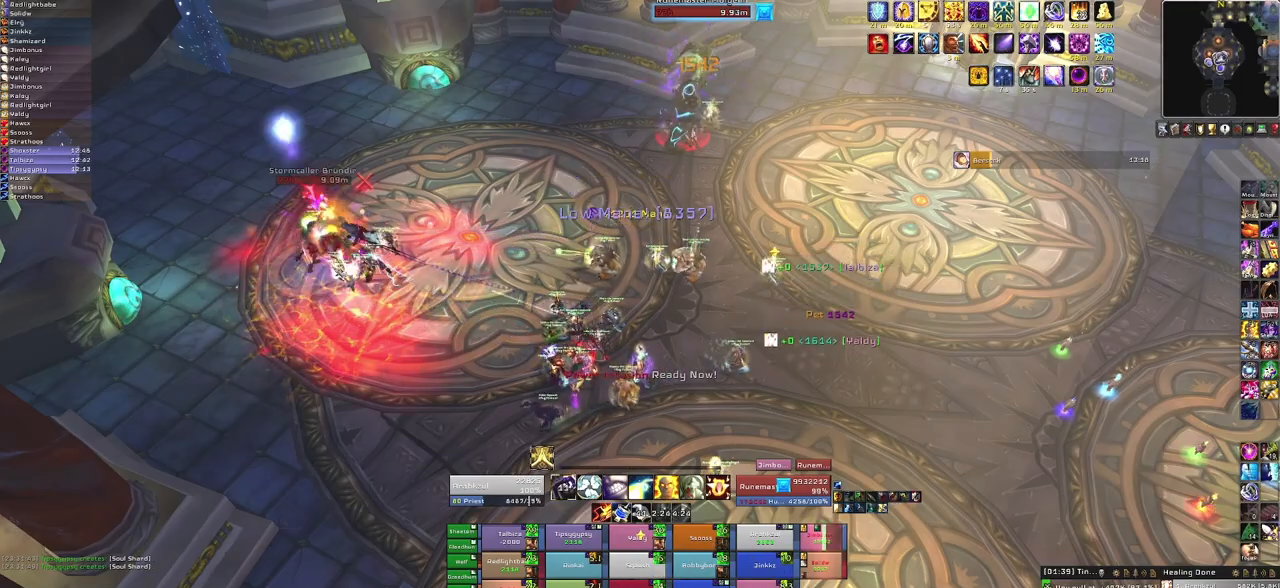
{"keys": [], "mouse": [], "events": [[134, "f", "down"], [301, "f", "up"]]}
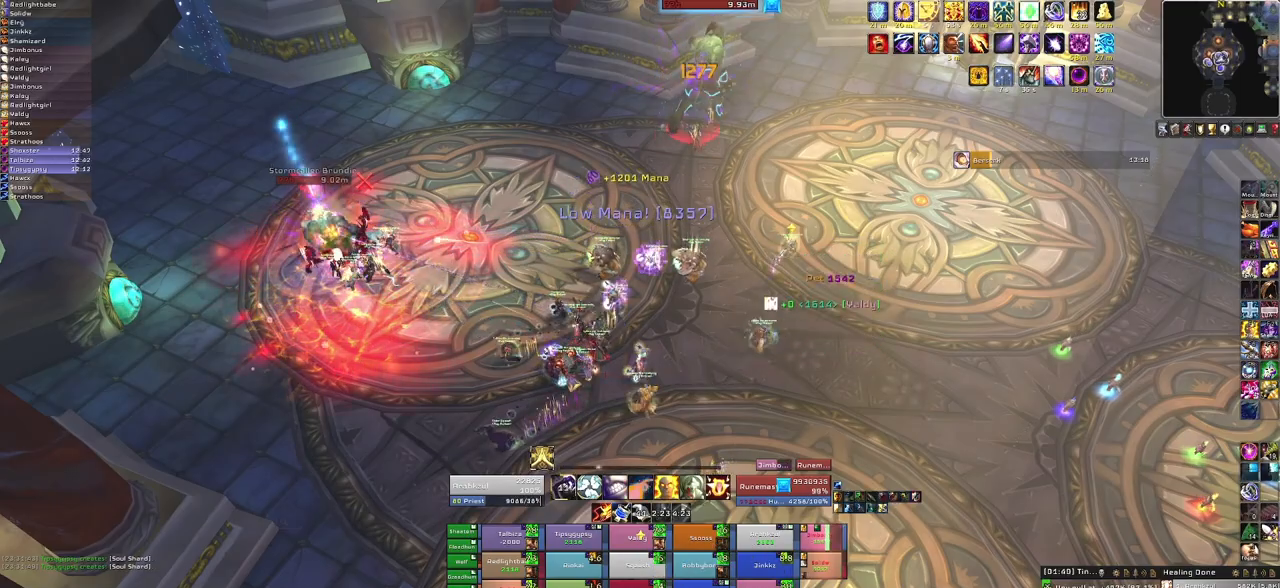
{"keys": ["f"], "mouse": [], "events": [[200, "f", "down"], [367, "f", "up"], [434, "f", "down"]]}
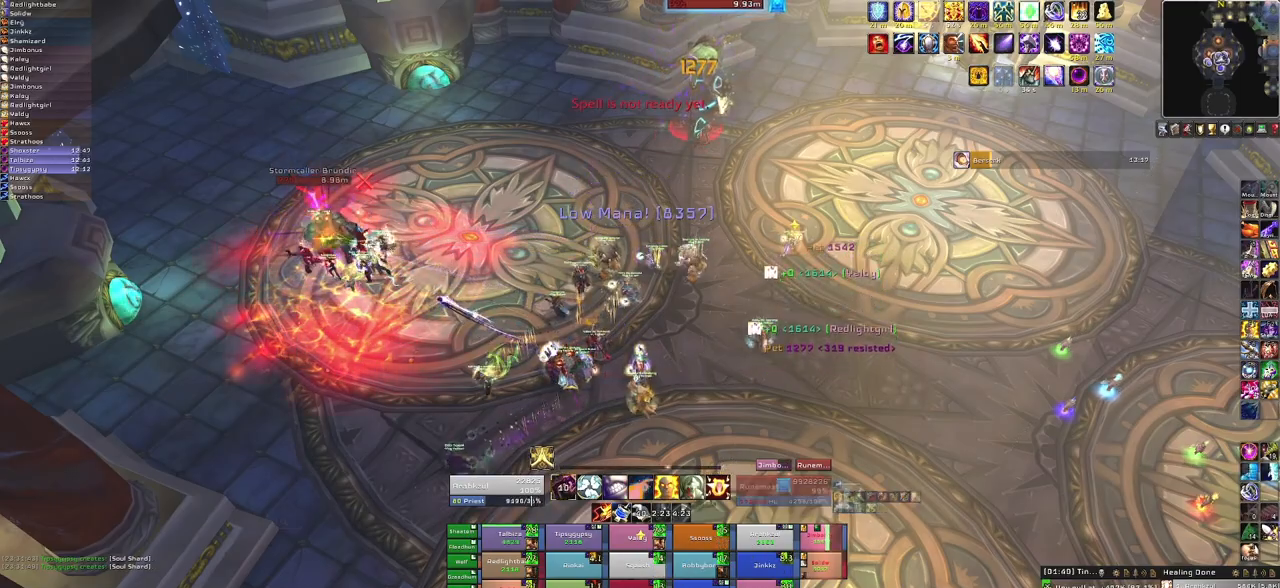
{"keys": [], "mouse": [], "events": [[34, "f", "up"], [134, "f", "down"], [267, "f", "up"], [367, "f", "down"], [501, "f", "up"]]}
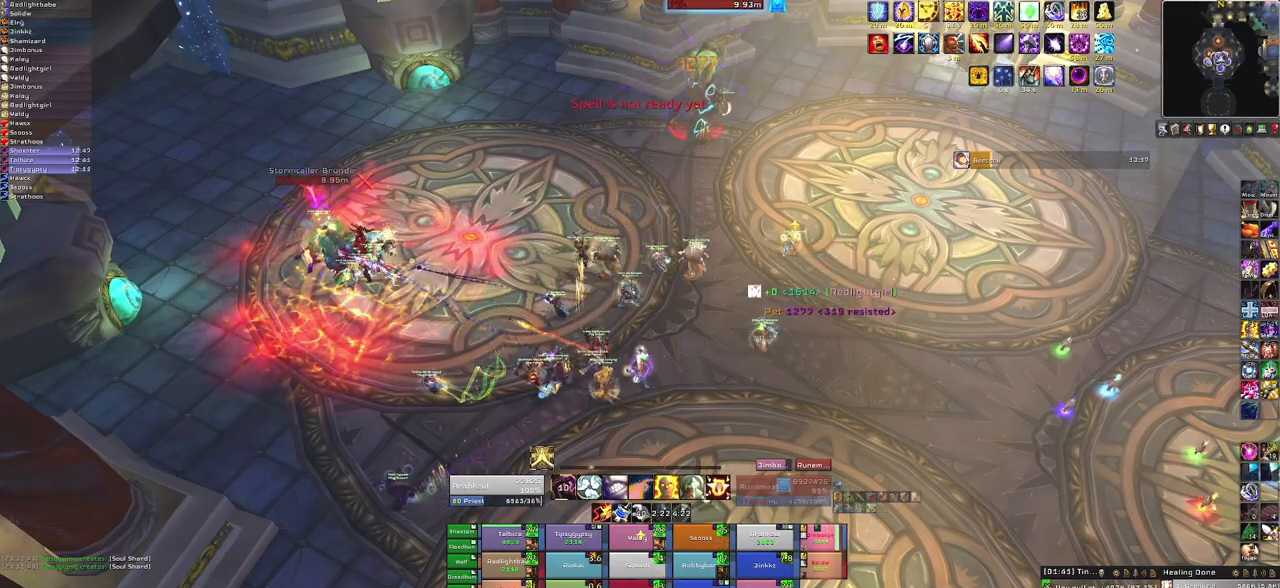
{"keys": ["d", "w"], "mouse": [], "events": [[200, "d", "down"], [434, "w", "down"]]}